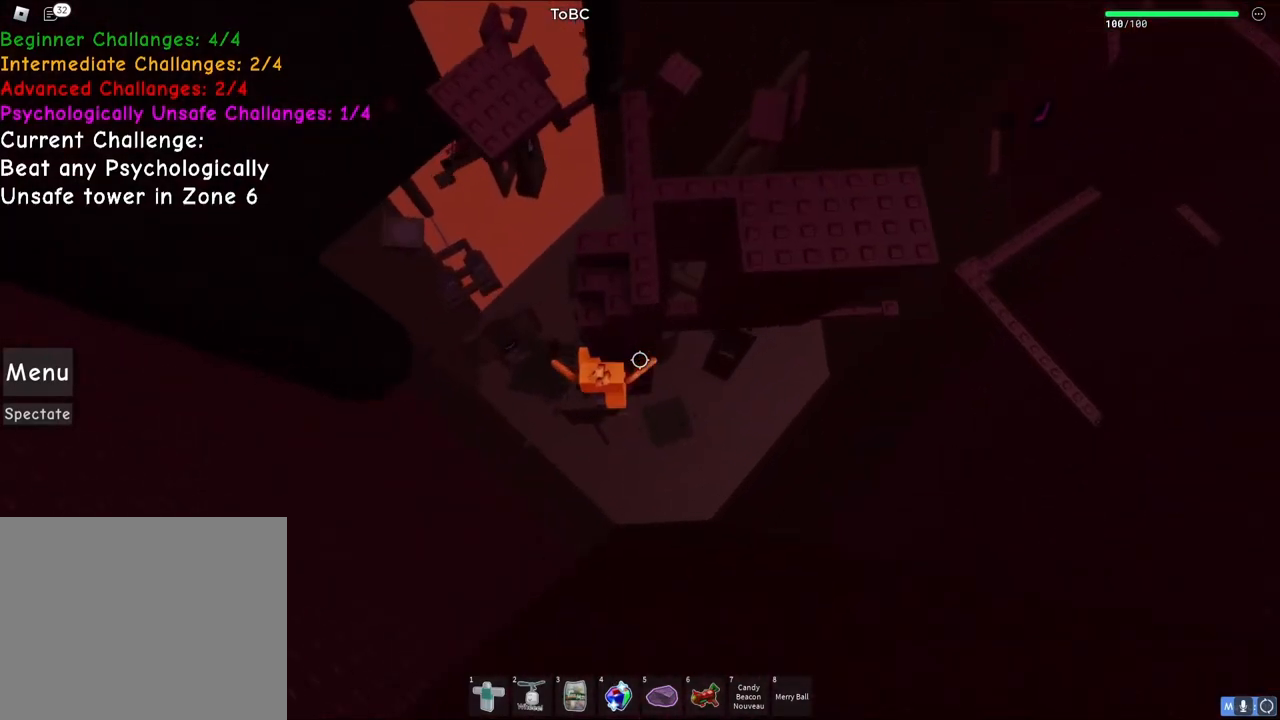
Gameplay with keyboard; each line is a JSON object with the keys held at the frame after it. "events" lists presses ("down") and releases ("up") of "a", "ctrl", "d", "e", "q", "s", "shift", "space" and "w" between this image and that frame as [ms after this image, input, new state], when the widget could be followed in between. No other keys are recorded. Mouse input is not recorded.
{"keys": ["w"], "events": [[150, "w", "down"], [283, "space", "down"], [283, "w", "up"], [433, "w", "down"], [450, "space", "up"]]}
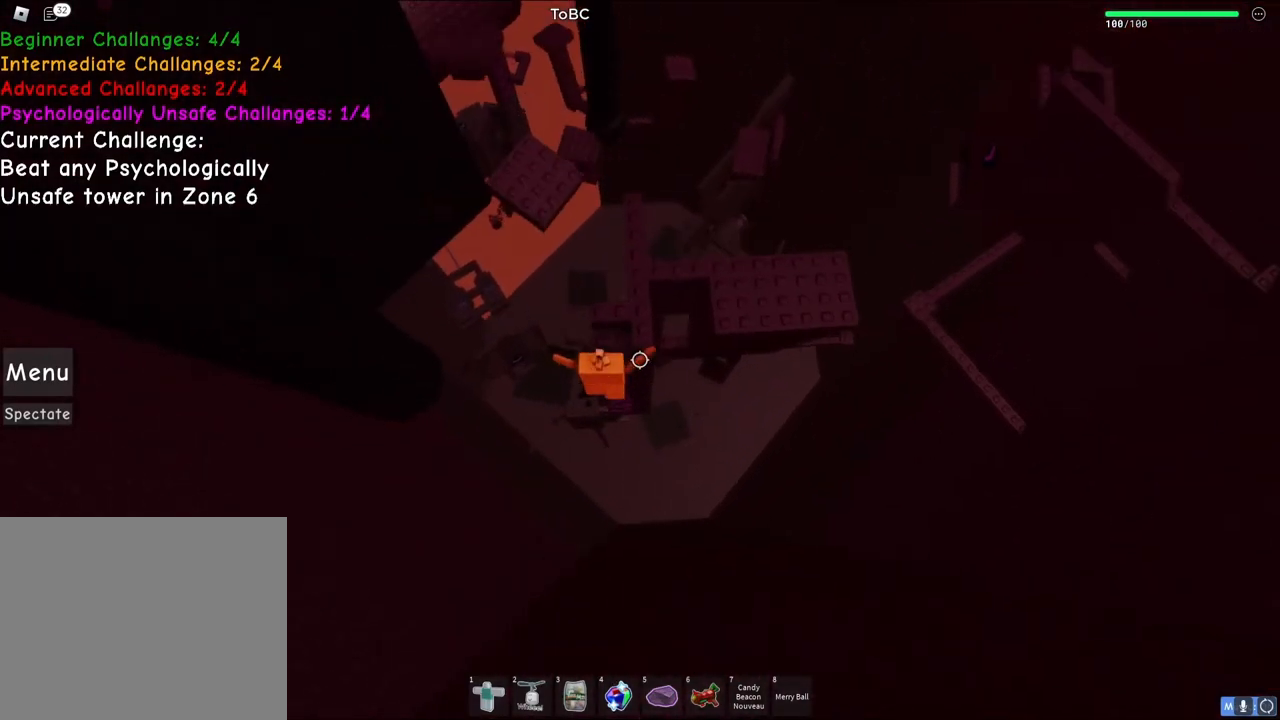
{"keys": ["w"], "events": [[117, "w", "up"], [267, "w", "down"], [333, "space", "down"], [483, "space", "up"]]}
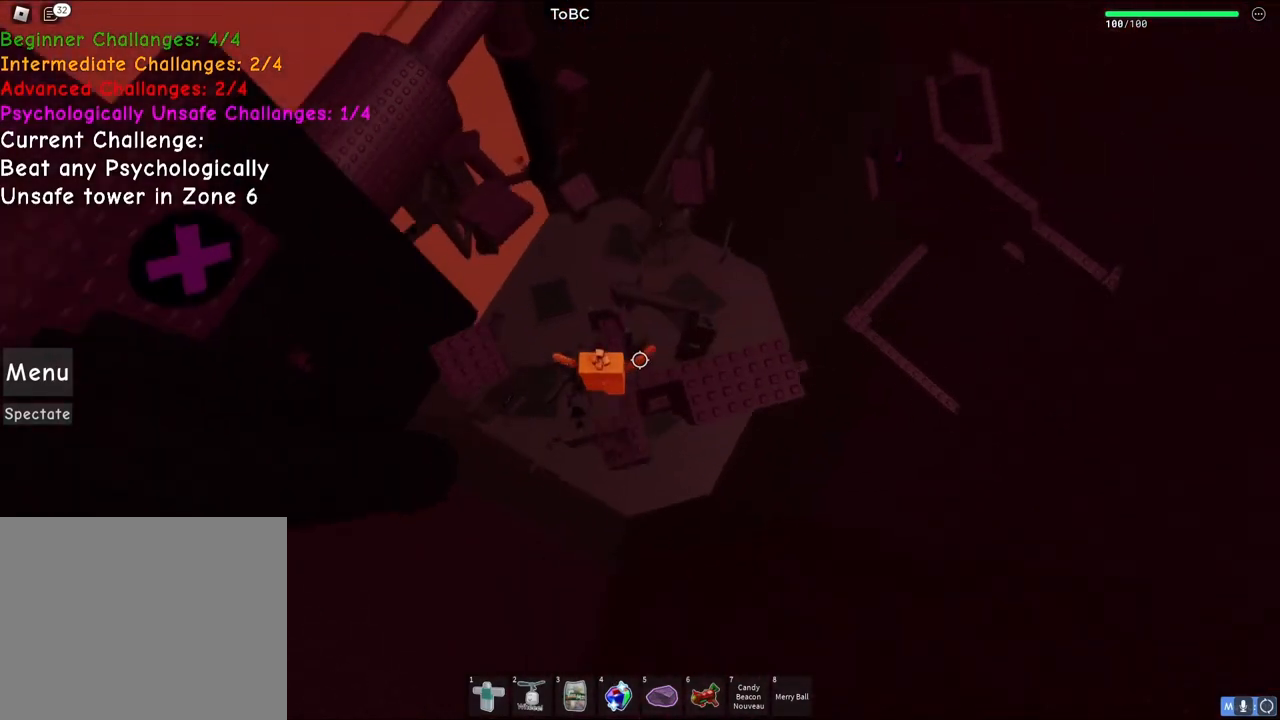
{"keys": [], "events": [[17, "w", "up"], [167, "w", "down"], [317, "w", "up"]]}
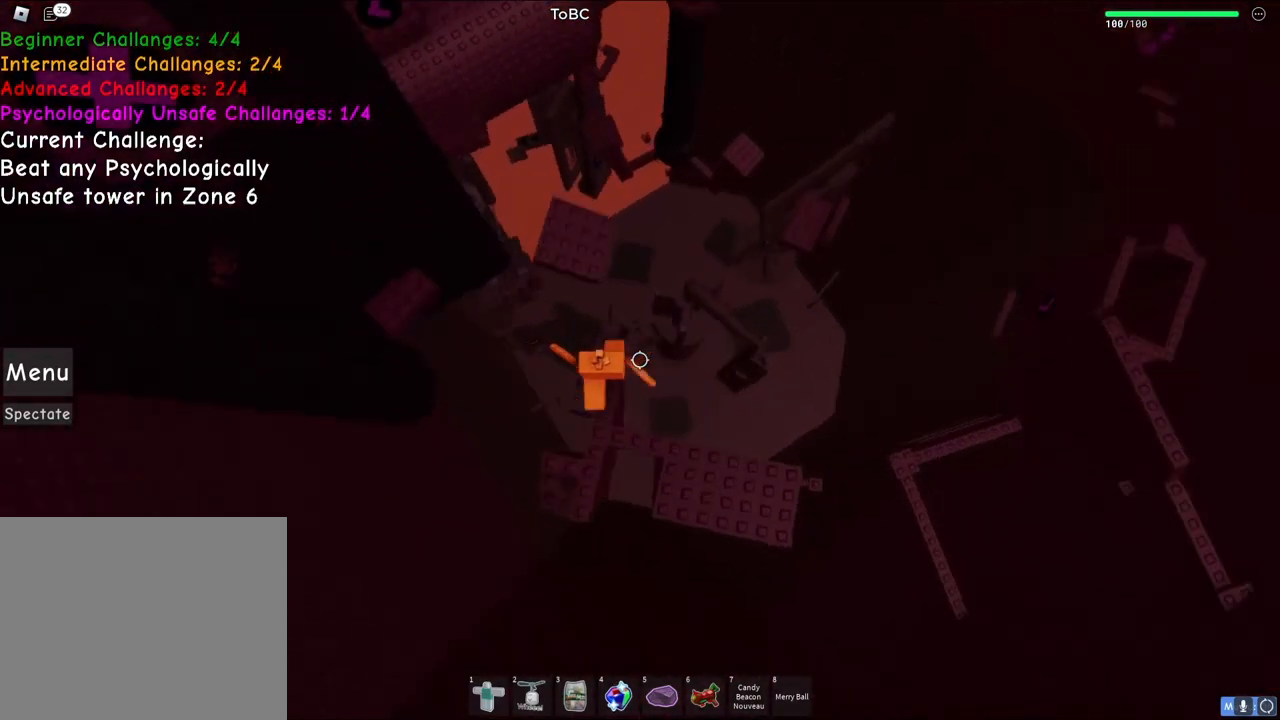
{"keys": ["space", "w"], "events": [[383, "w", "down"], [450, "space", "down"]]}
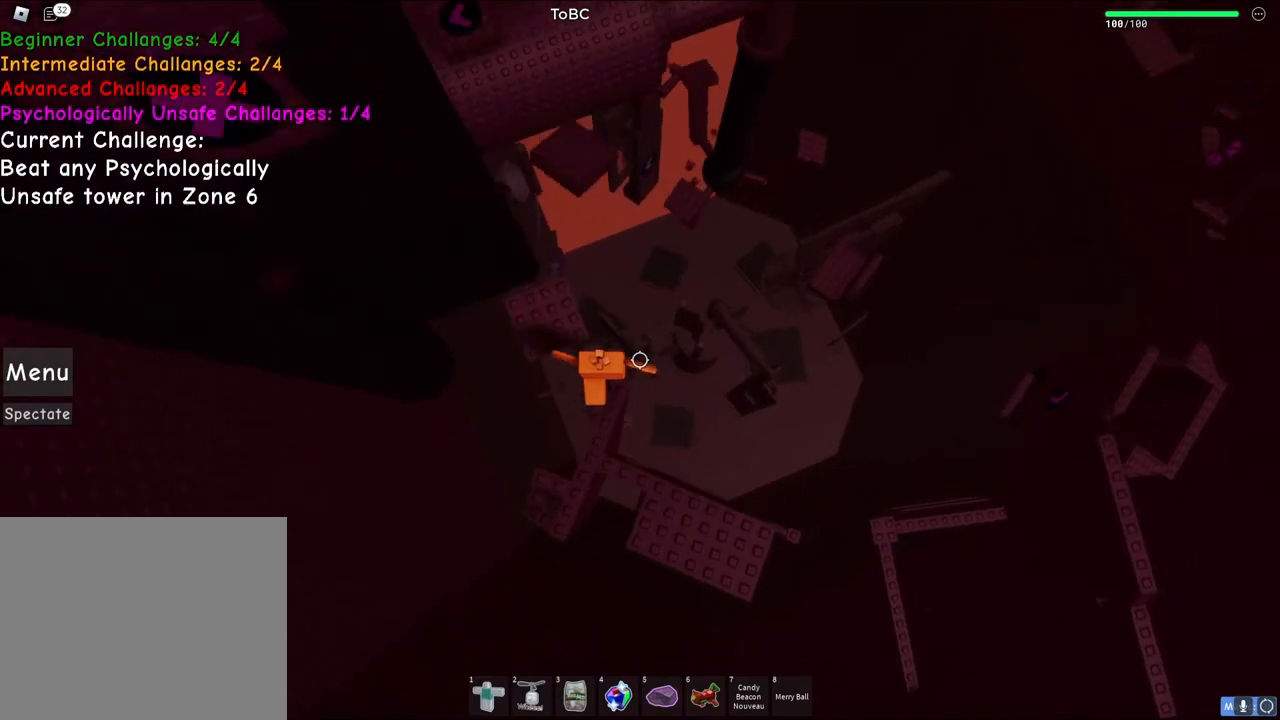
{"keys": ["w"], "events": [[117, "space", "up"]]}
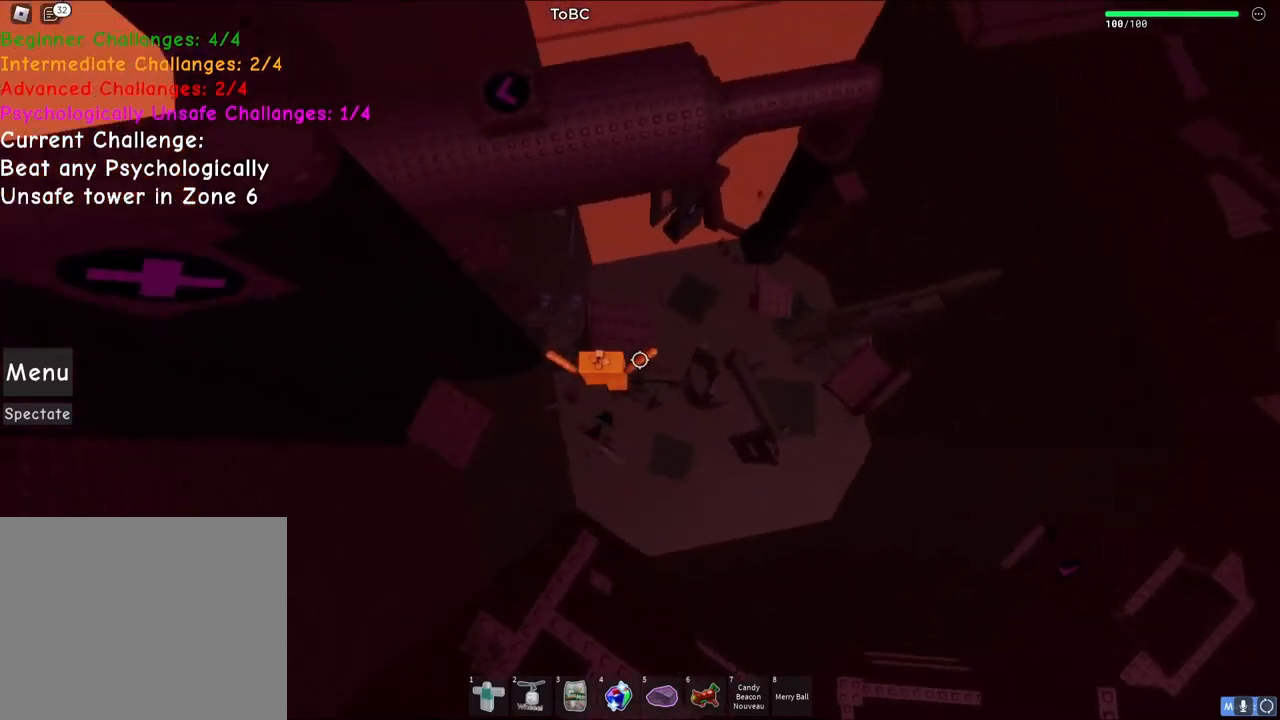
{"keys": [], "events": [[50, "space", "down"], [283, "space", "up"], [433, "w", "up"]]}
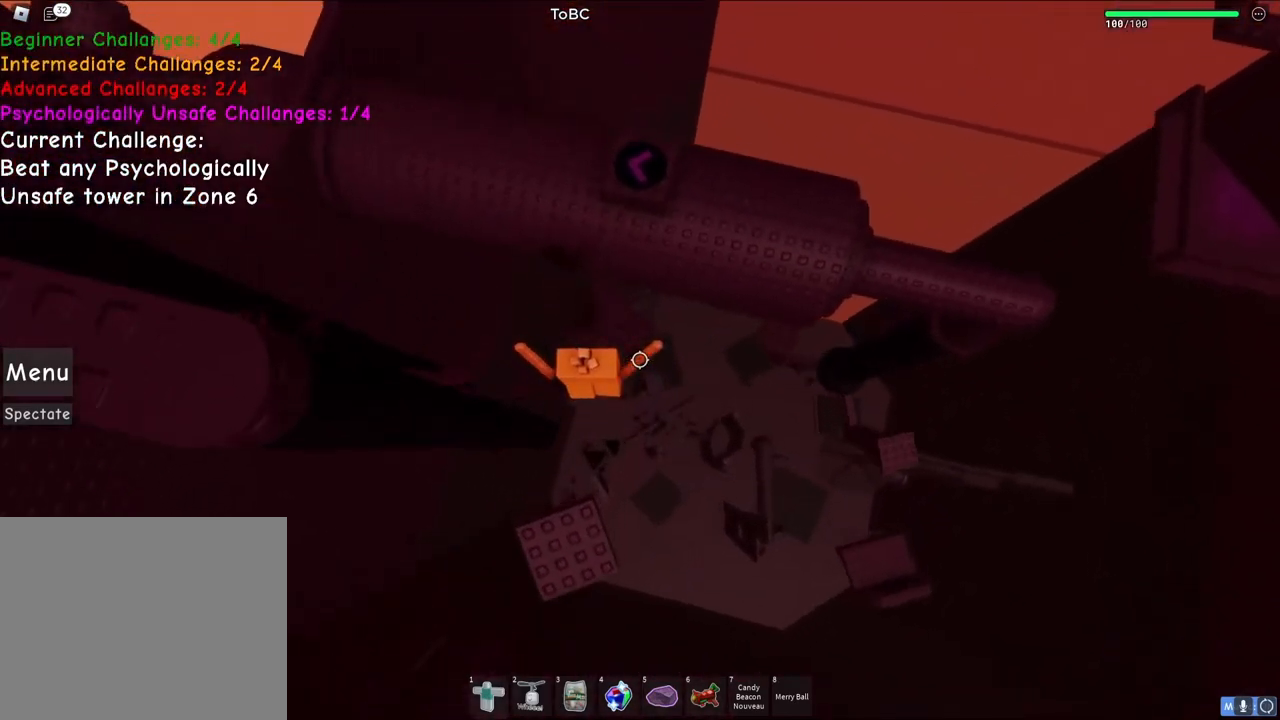
{"keys": ["w"], "events": [[67, "w", "down"], [183, "space", "down"], [333, "a", "down"], [400, "space", "up"], [483, "a", "up"]]}
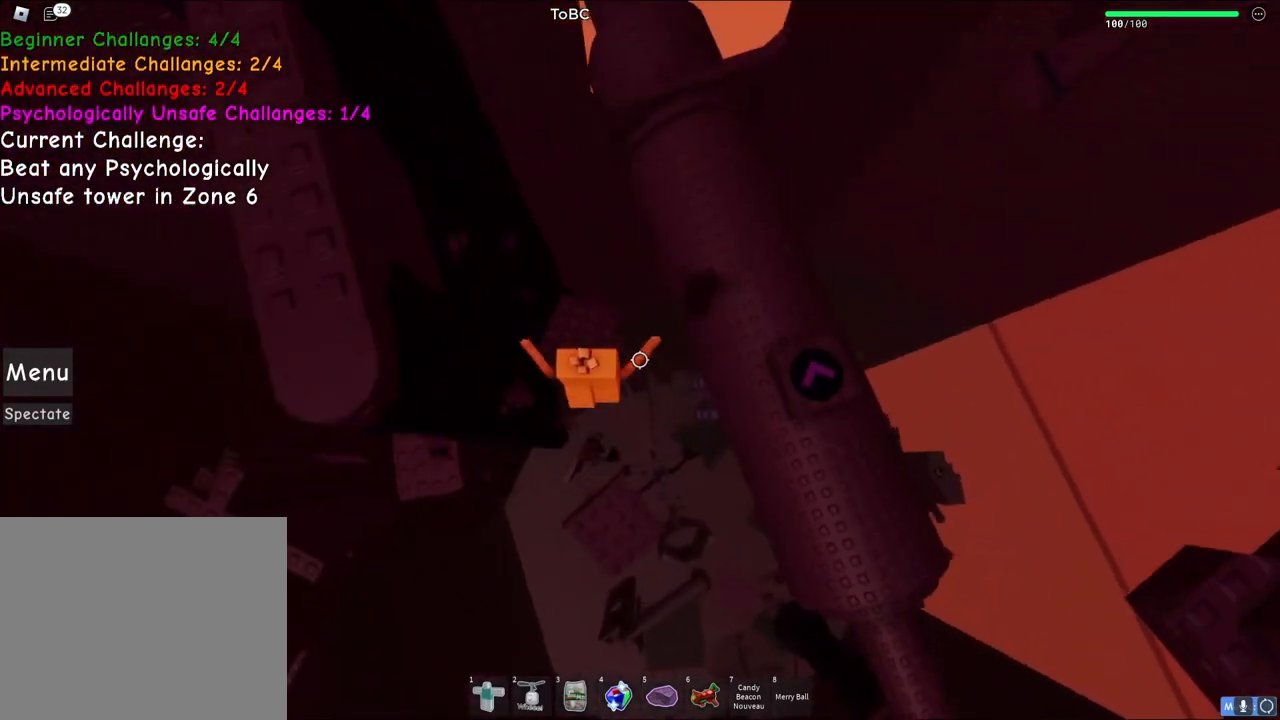
{"keys": ["d", "w"], "events": [[67, "w", "up"], [167, "w", "down"], [250, "d", "down"], [283, "space", "down"], [500, "space", "up"]]}
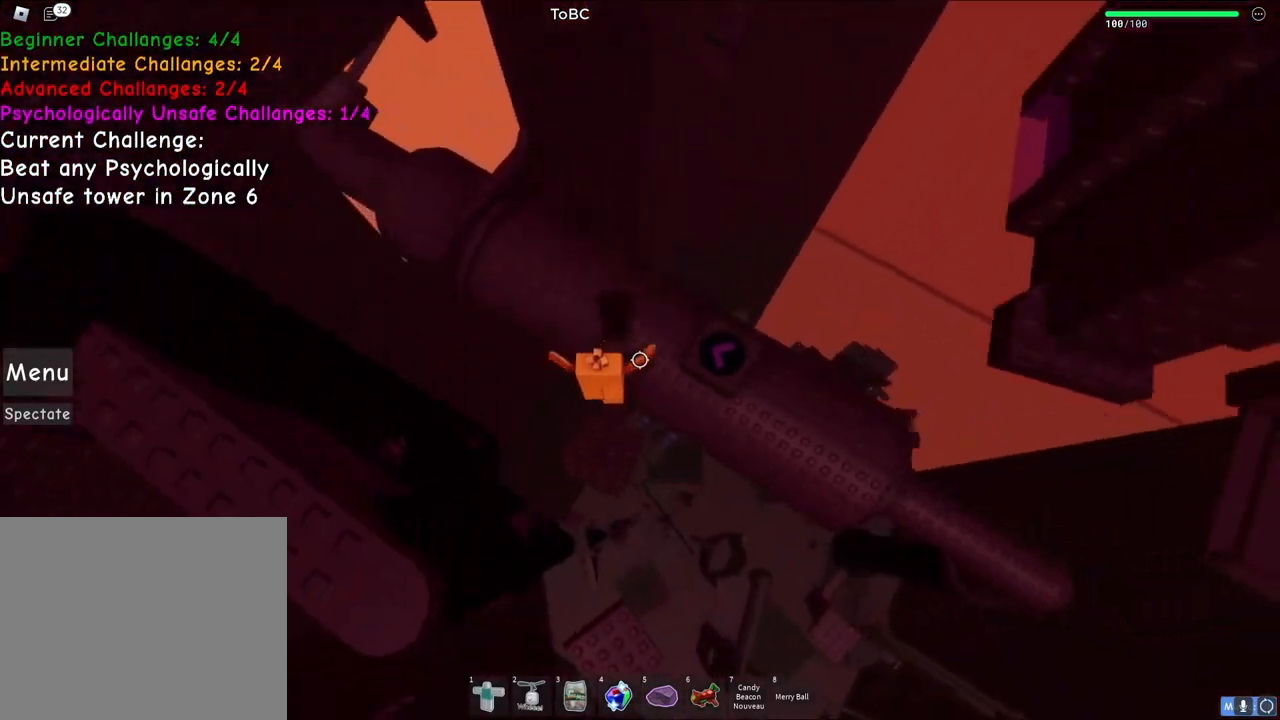
{"keys": ["space", "w"], "events": [[150, "d", "up"], [417, "space", "down"]]}
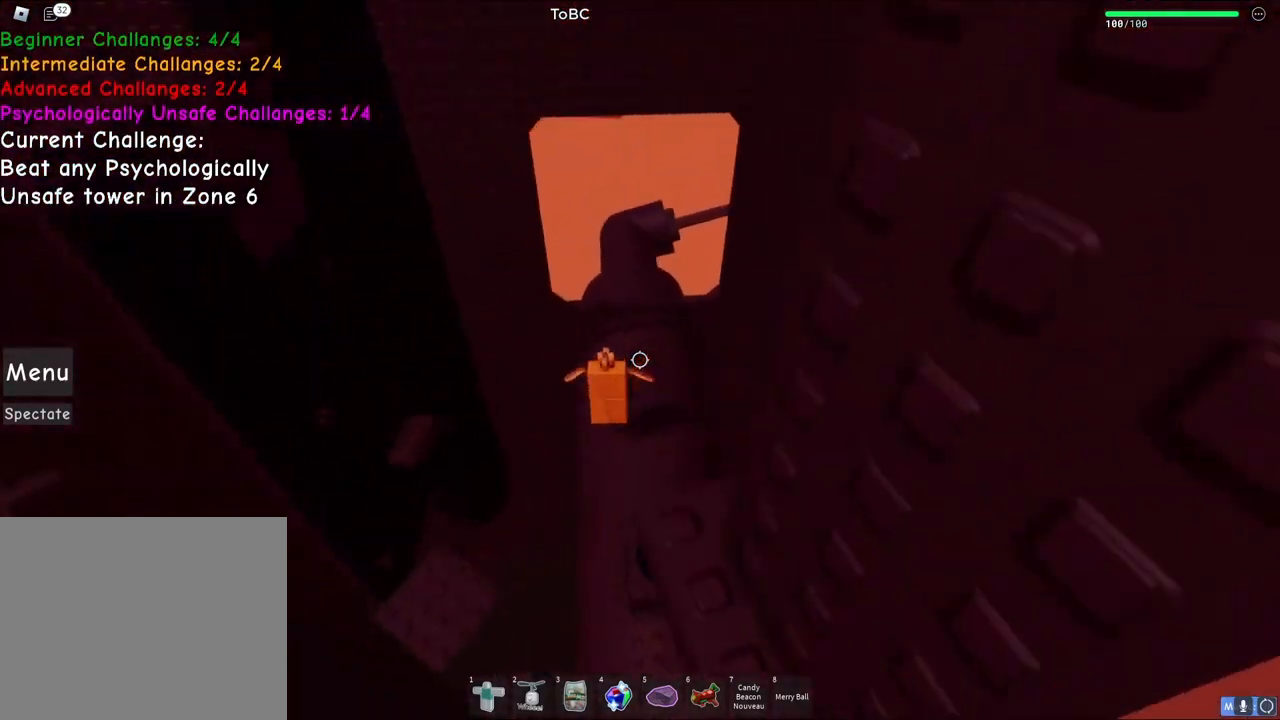
{"keys": ["w"], "events": [[183, "space", "up"]]}
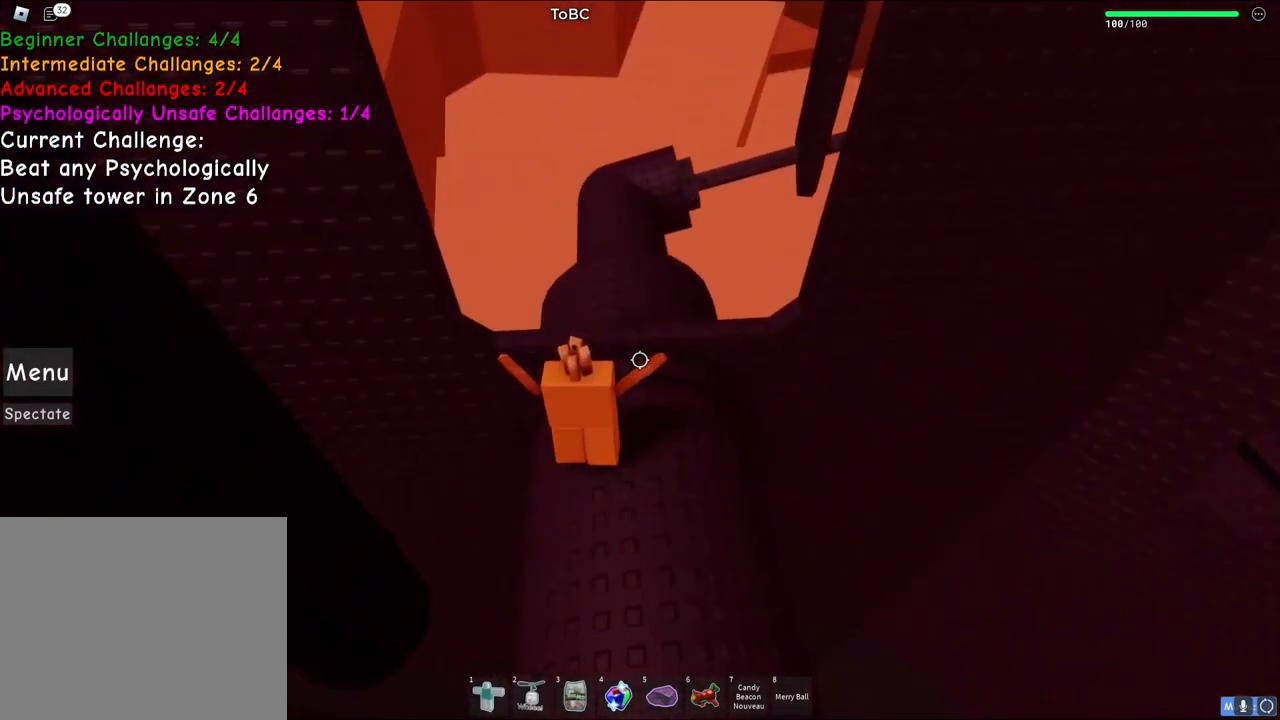
{"keys": ["space", "w"], "events": [[317, "space", "down"]]}
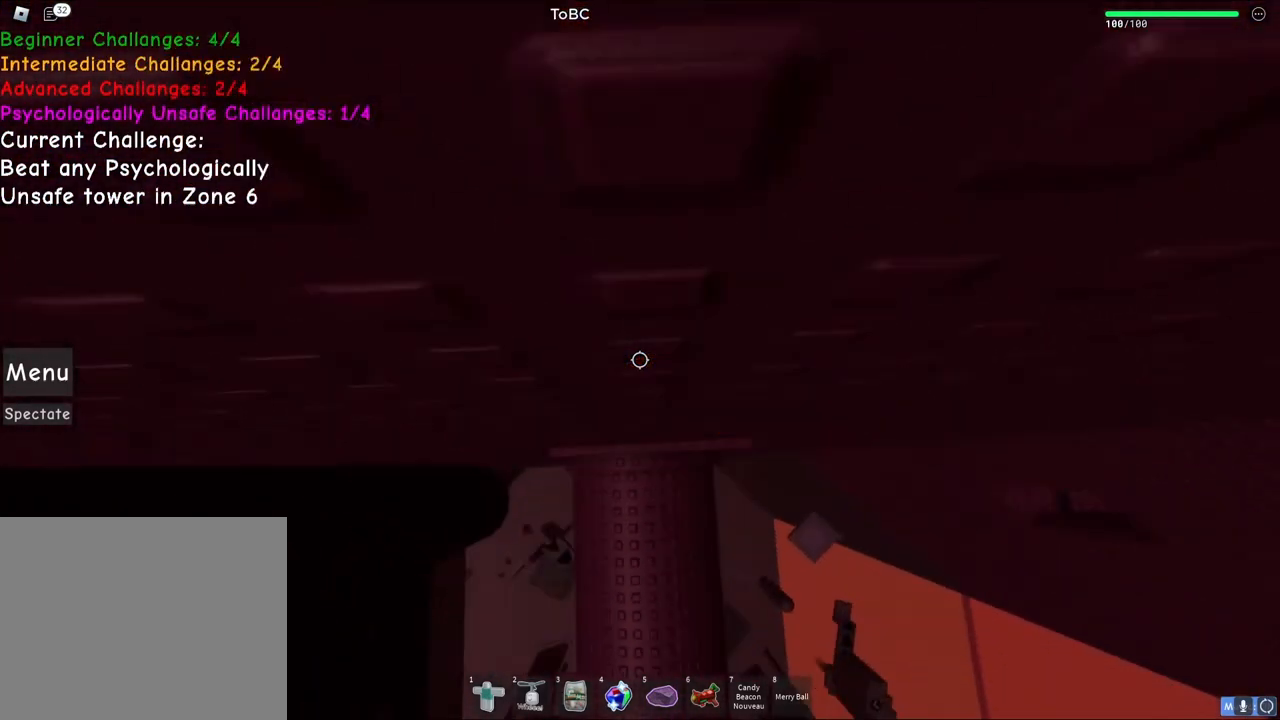
{"keys": ["space", "w"], "events": []}
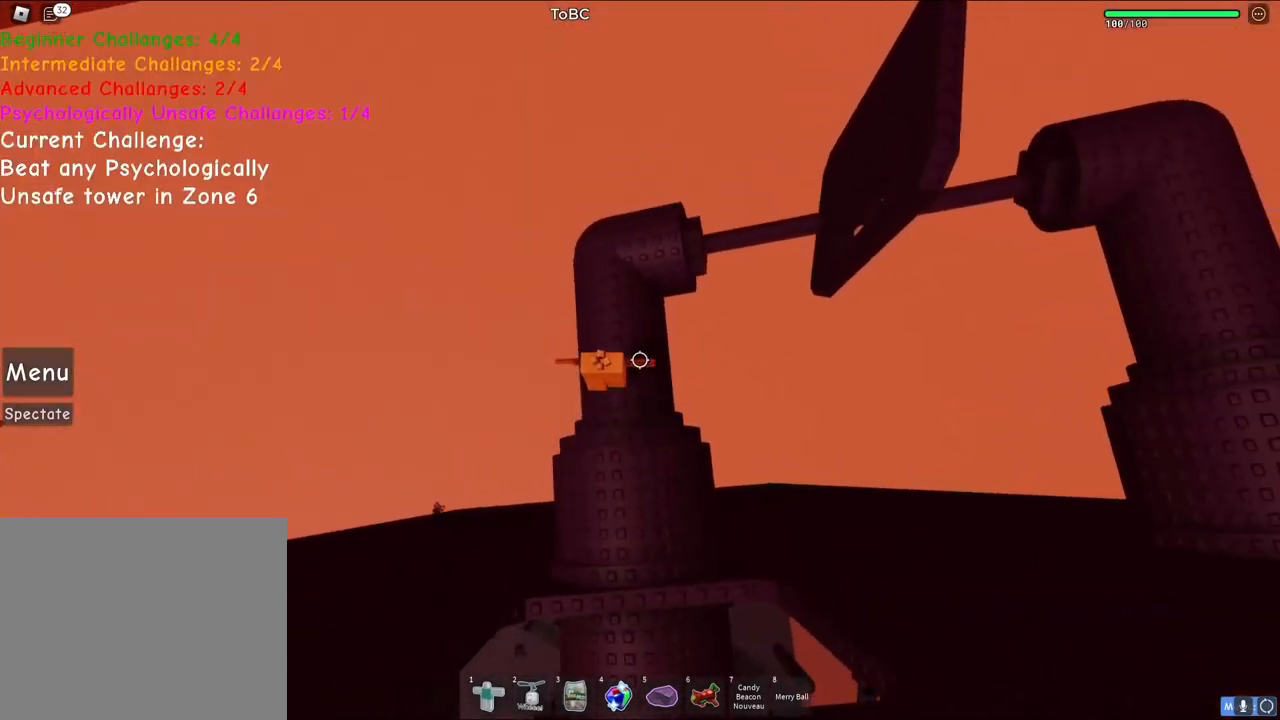
{"keys": ["w"], "events": [[150, "space", "up"]]}
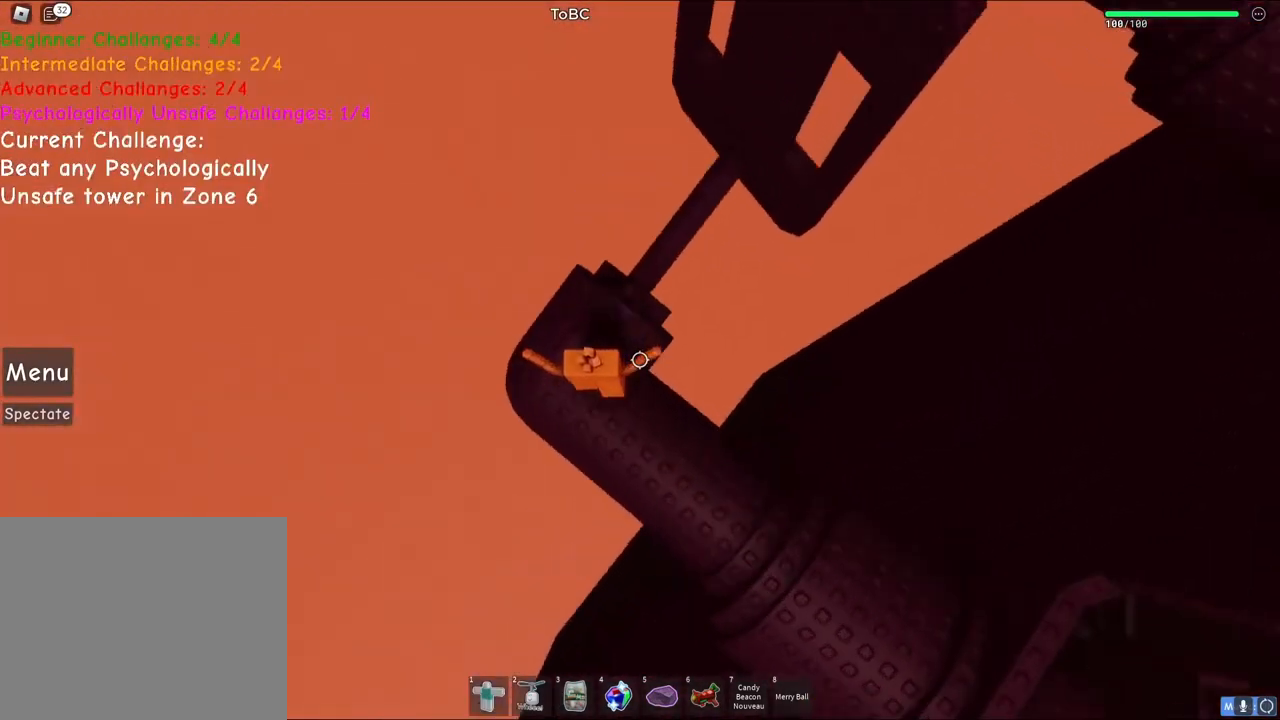
{"keys": ["w"], "events": [[17, "space", "down"], [183, "space", "up"]]}
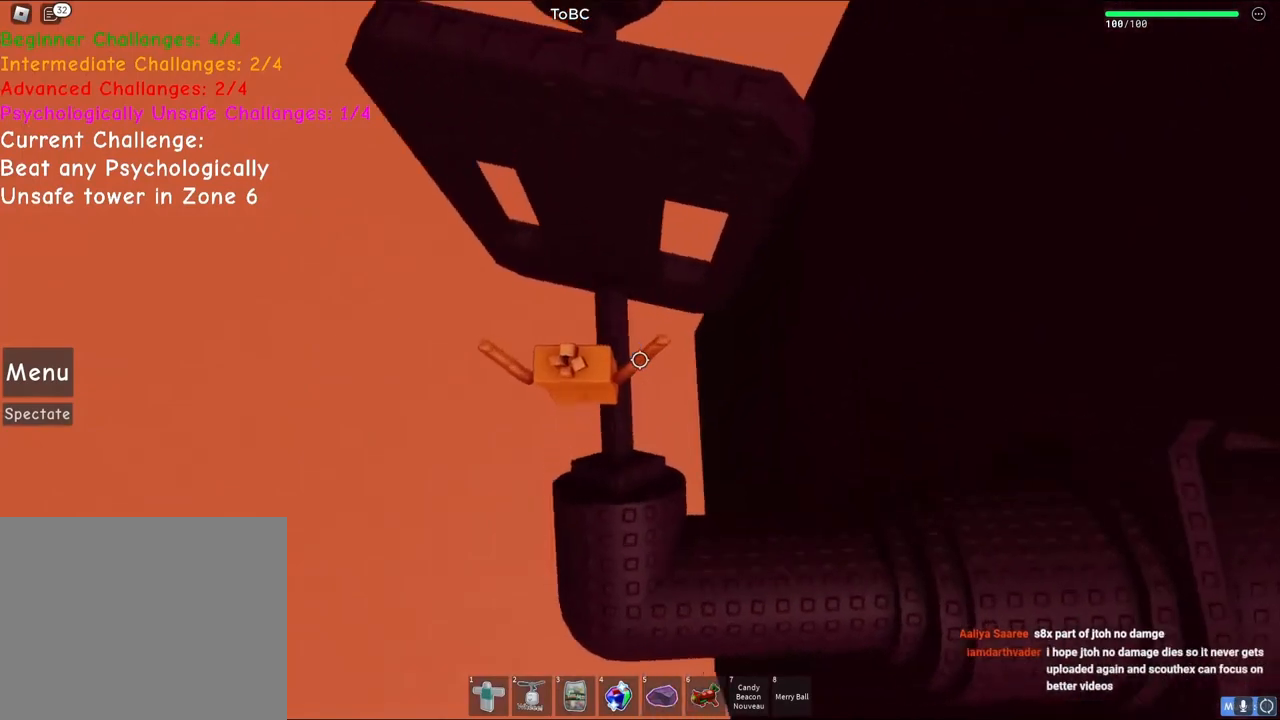
{"keys": [], "events": [[167, "space", "down"], [200, "w", "up"], [283, "space", "up"]]}
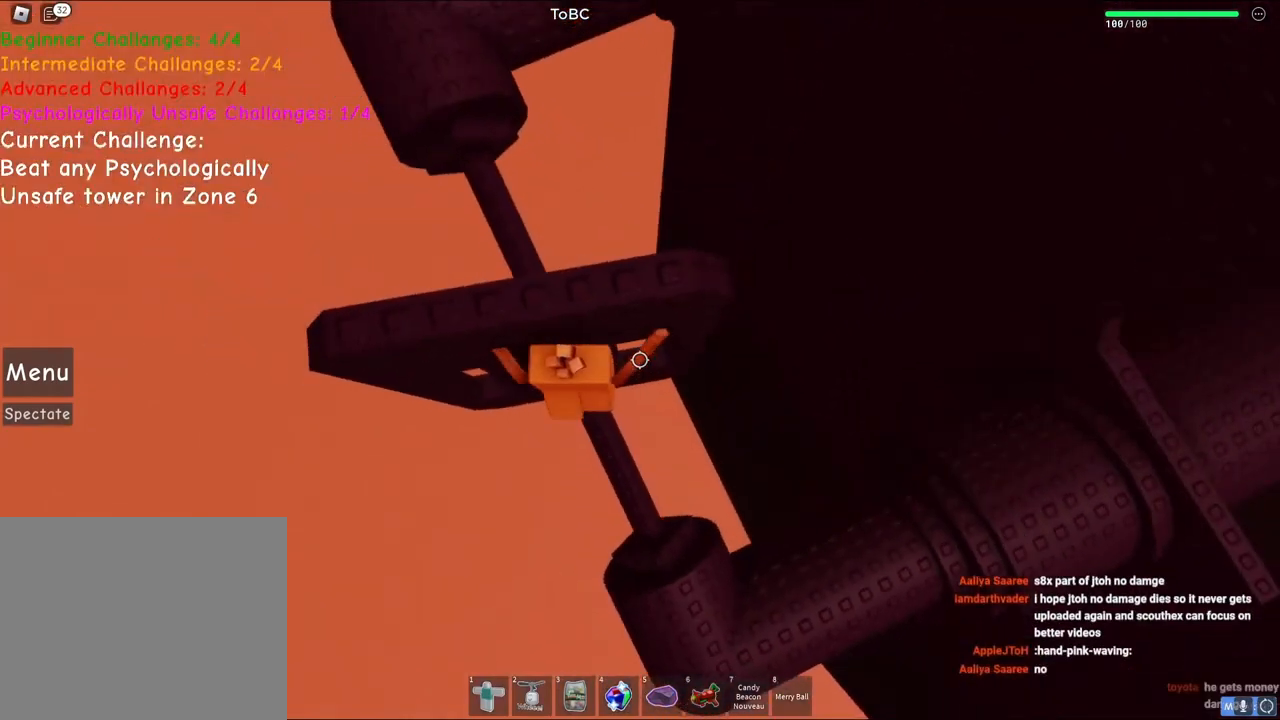
{"keys": [], "events": [[50, "d", "down"], [67, "w", "down"], [300, "w", "up"], [317, "d", "up"]]}
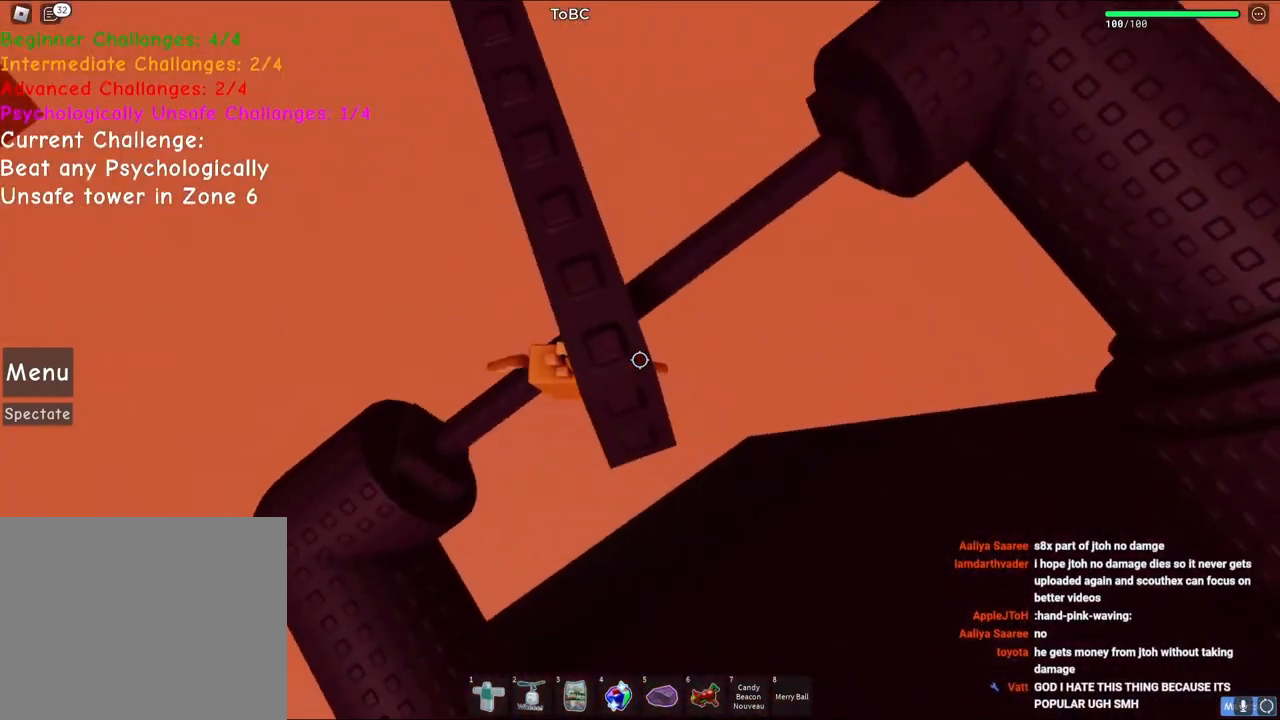
{"keys": ["d", "space"], "events": [[133, "d", "down"], [150, "d", "up"], [317, "d", "down"], [500, "space", "down"]]}
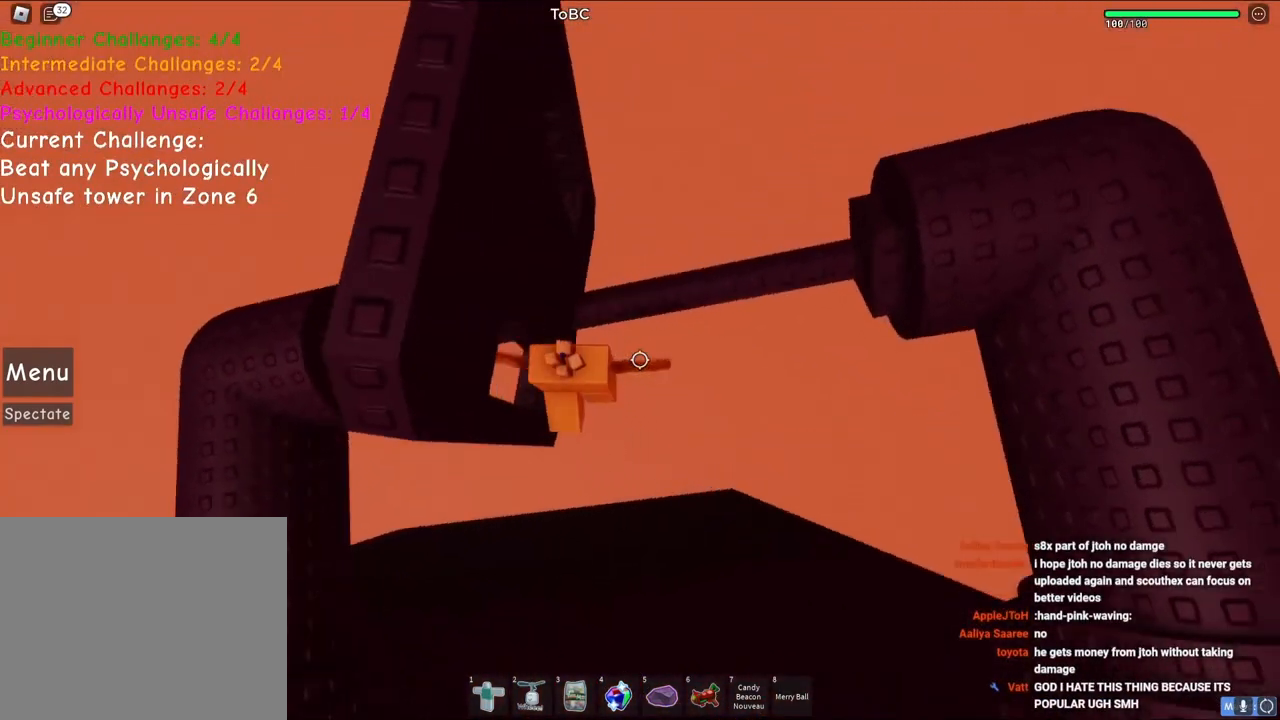
{"keys": ["space", "w"], "events": [[67, "w", "down"], [217, "d", "up"], [217, "space", "up"], [333, "space", "down"]]}
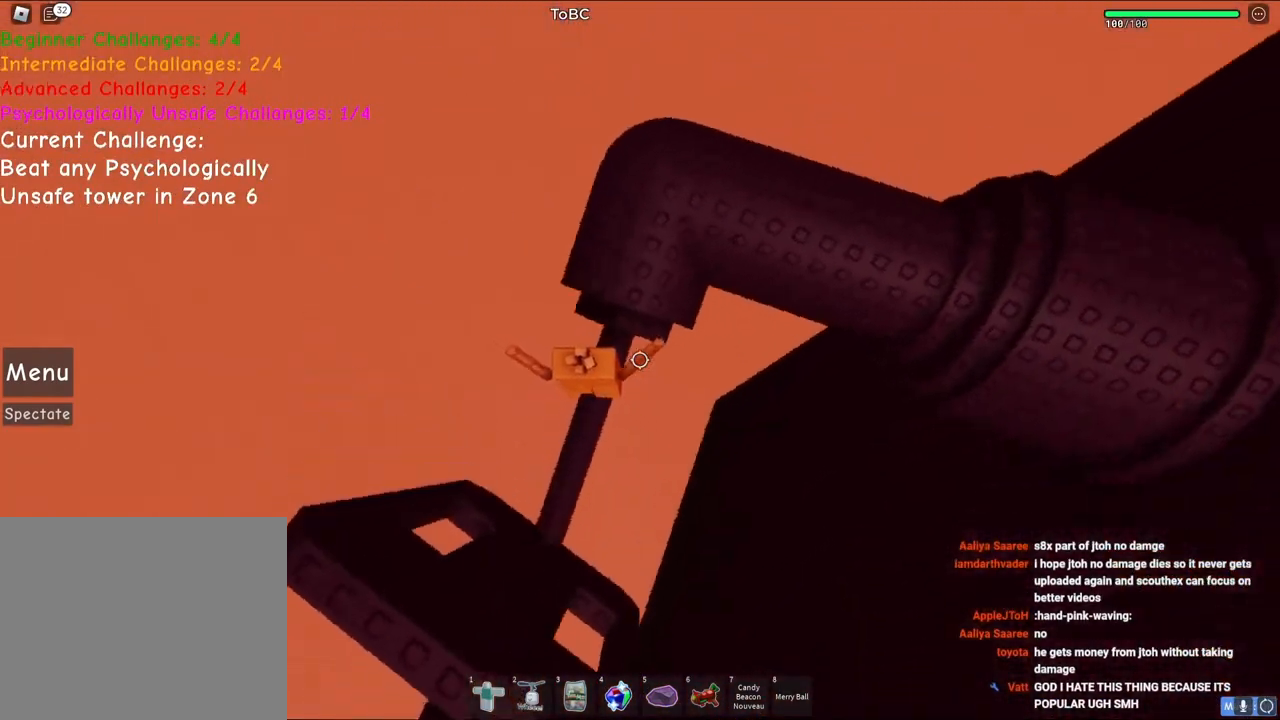
{"keys": ["space", "w"], "events": []}
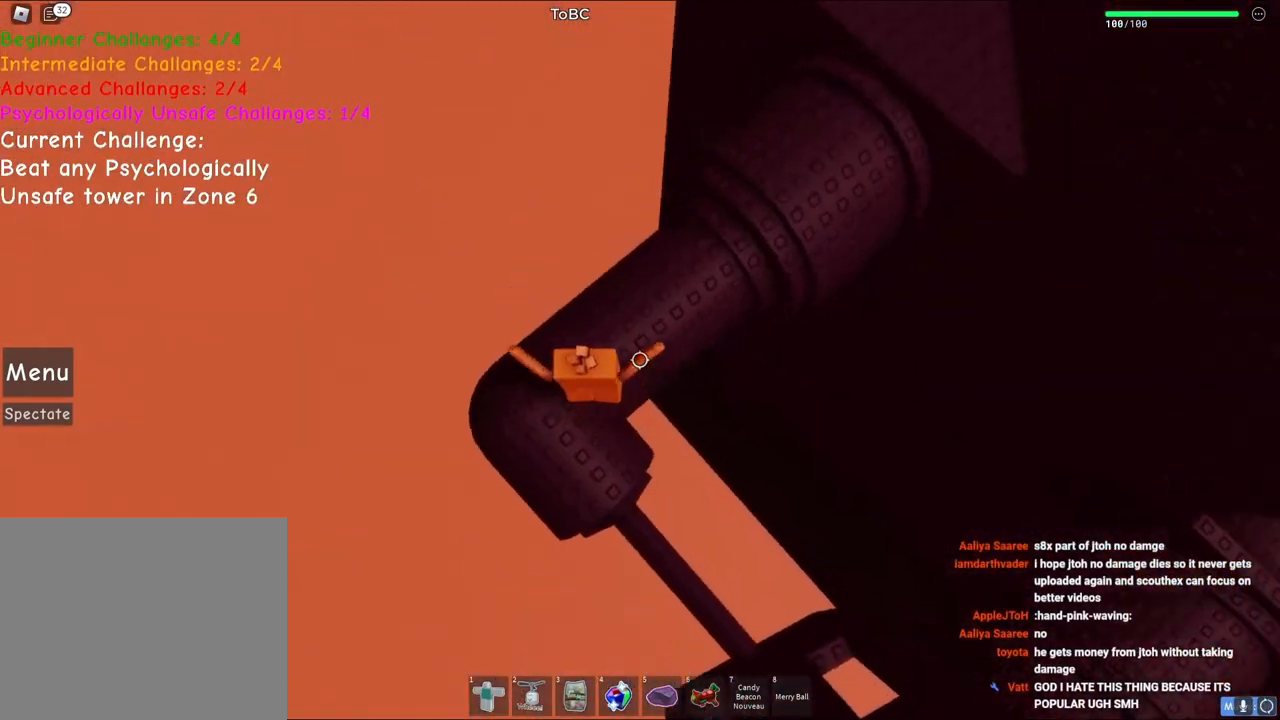
{"keys": ["w"], "events": [[417, "space", "up"]]}
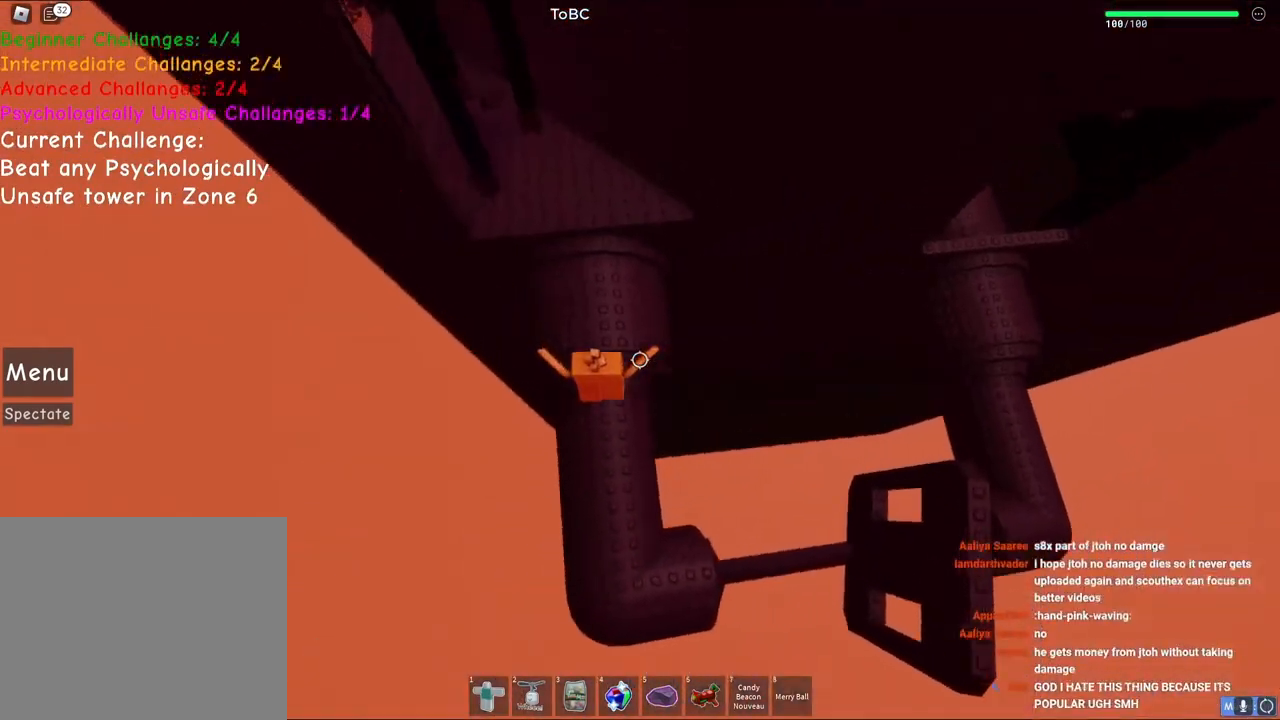
{"keys": ["w"], "events": [[167, "space", "down"], [383, "space", "up"]]}
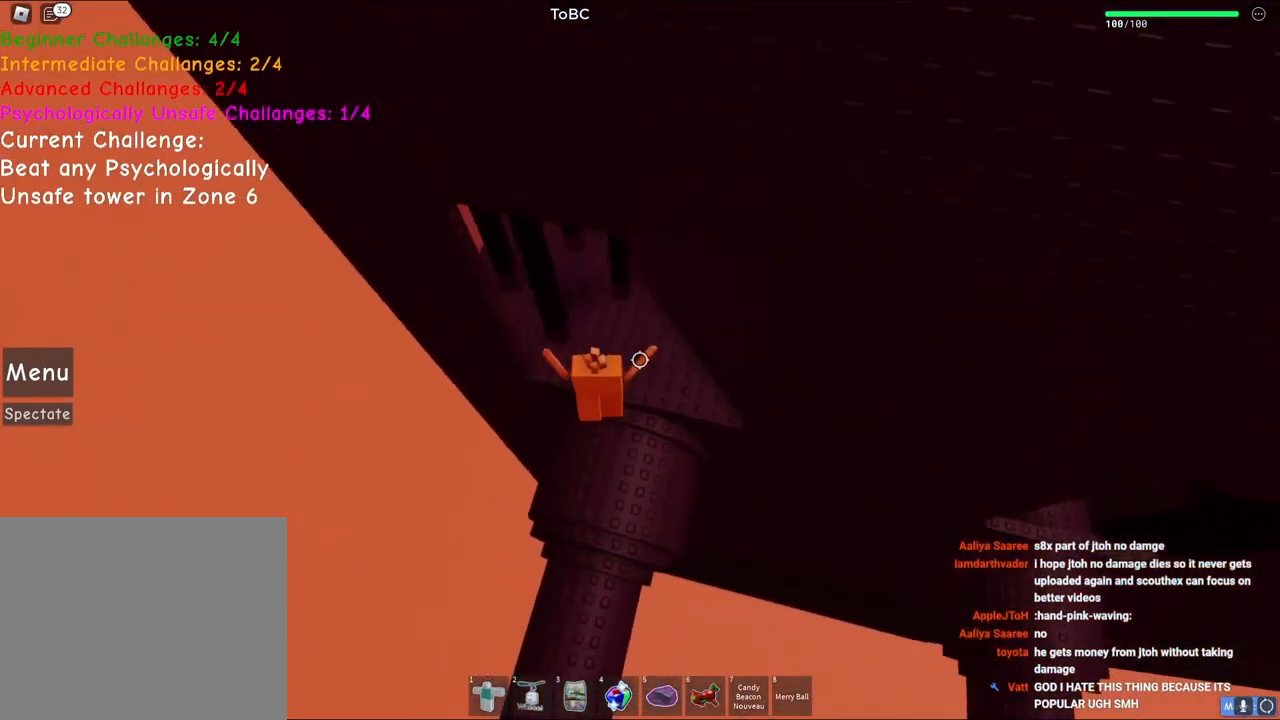
{"keys": ["w"], "events": []}
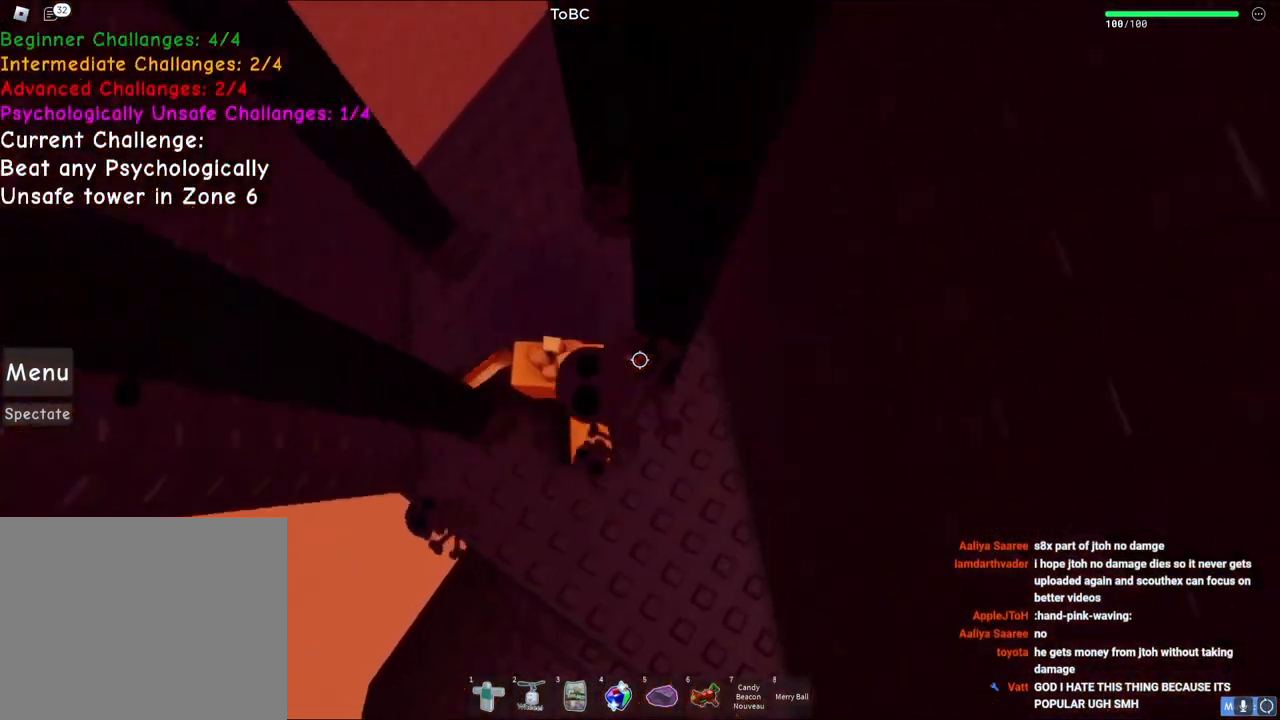
{"keys": ["w"], "events": [[367, "d", "down"], [450, "d", "up"]]}
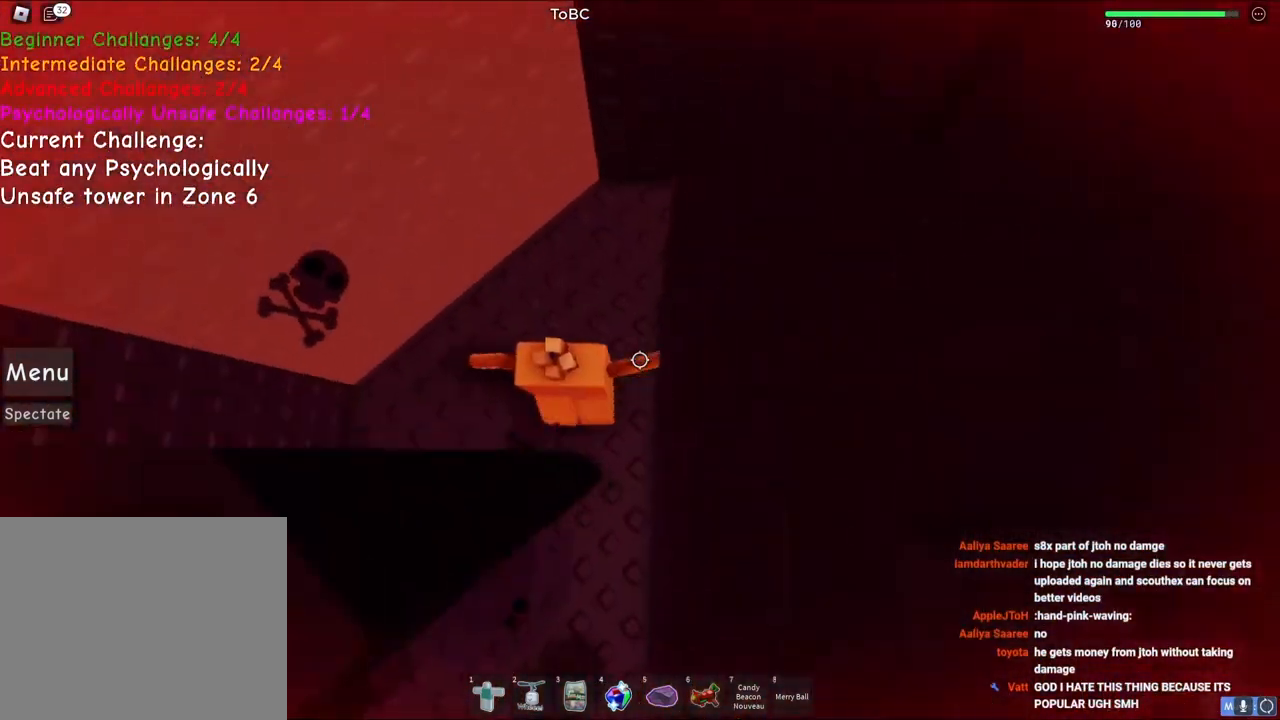
{"keys": [], "events": [[233, "d", "down"], [333, "w", "up"], [417, "d", "up"]]}
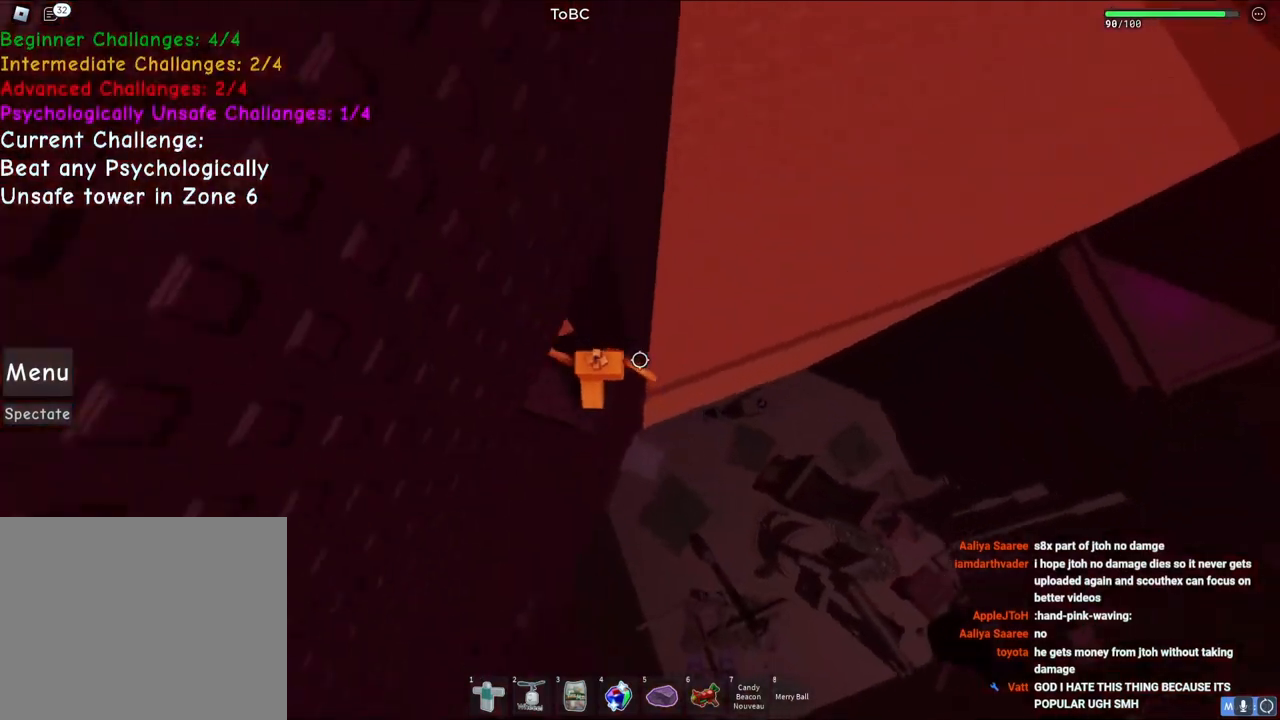
{"keys": [], "events": [[133, "s", "down"], [150, "d", "down"], [167, "d", "up"], [200, "s", "up"]]}
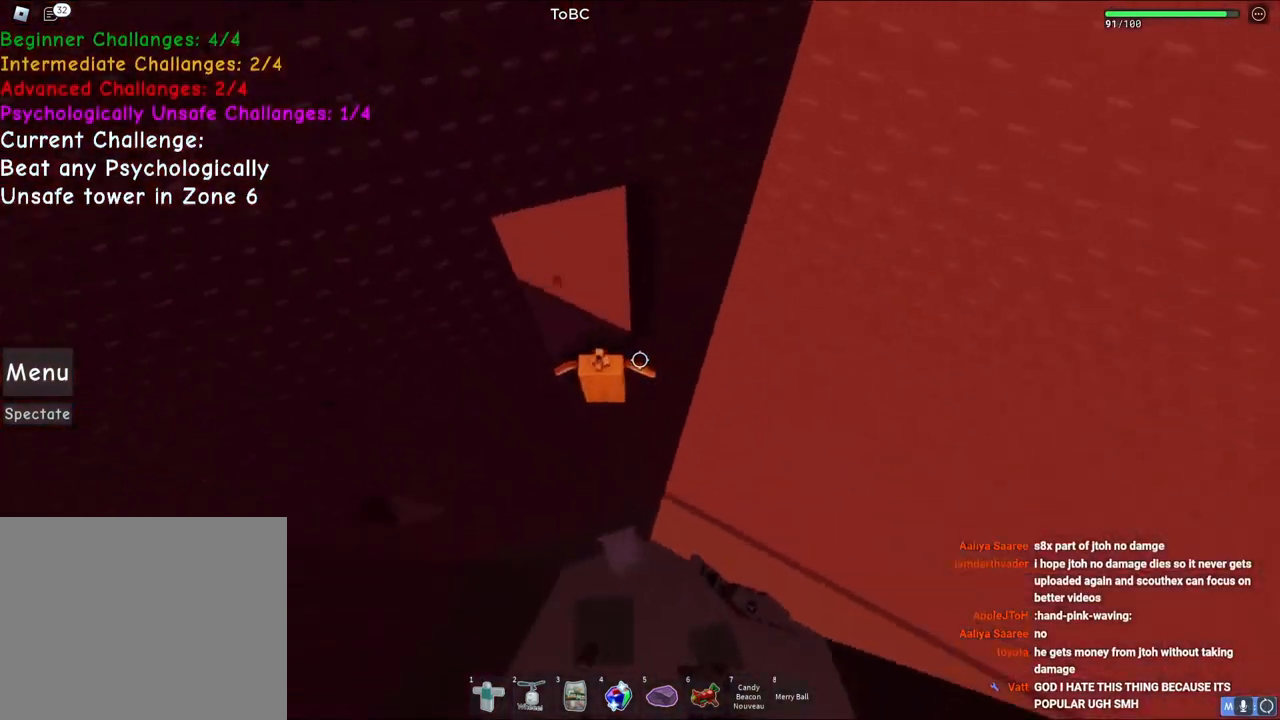
{"keys": [], "events": []}
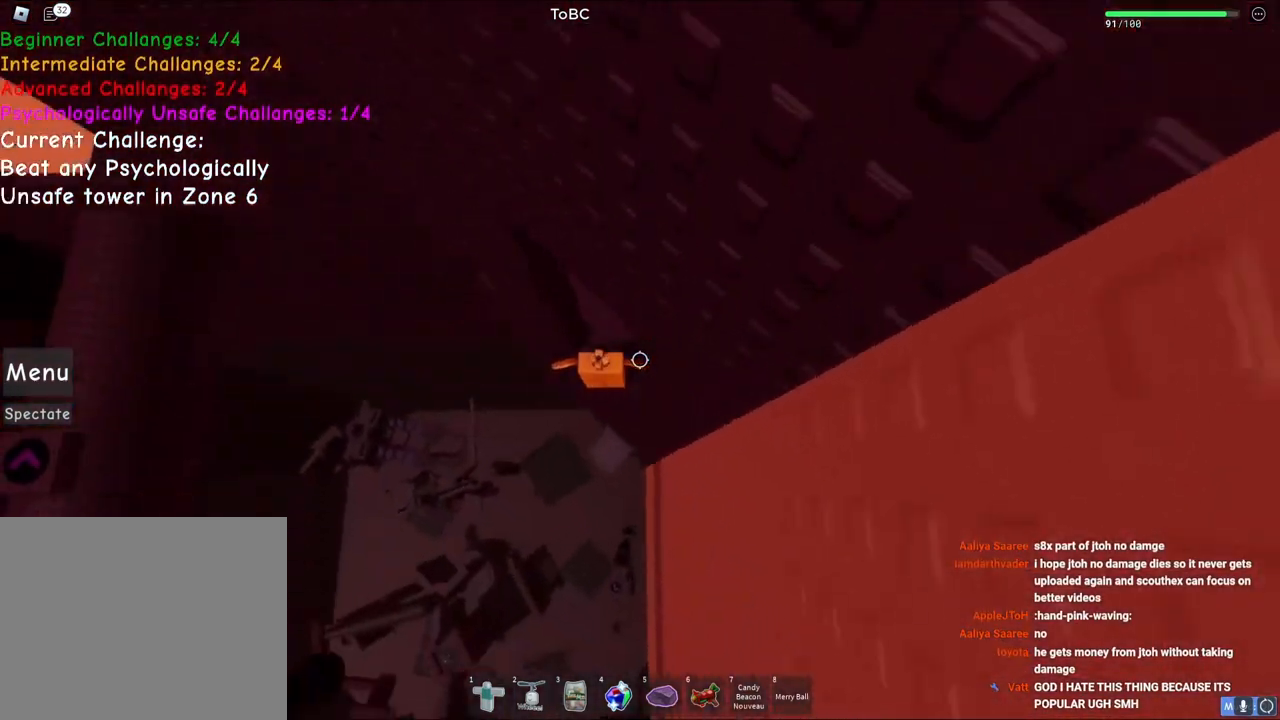
{"keys": [], "events": []}
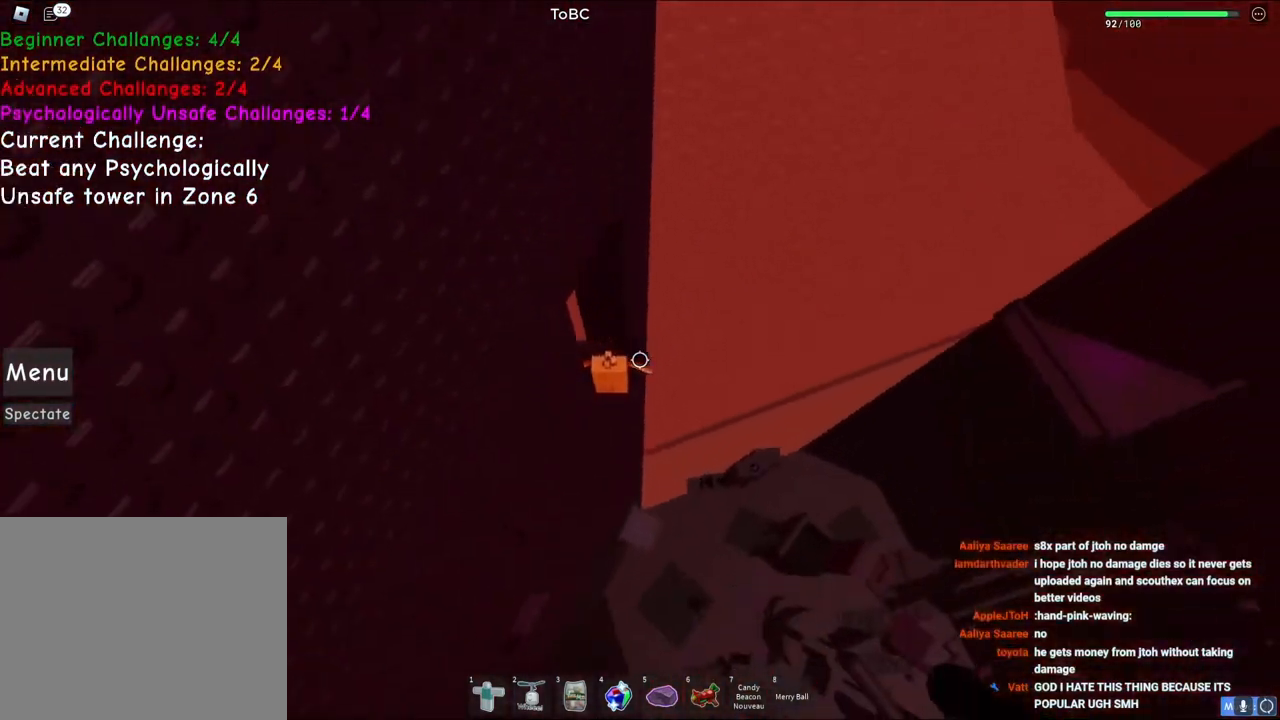
{"keys": [], "events": []}
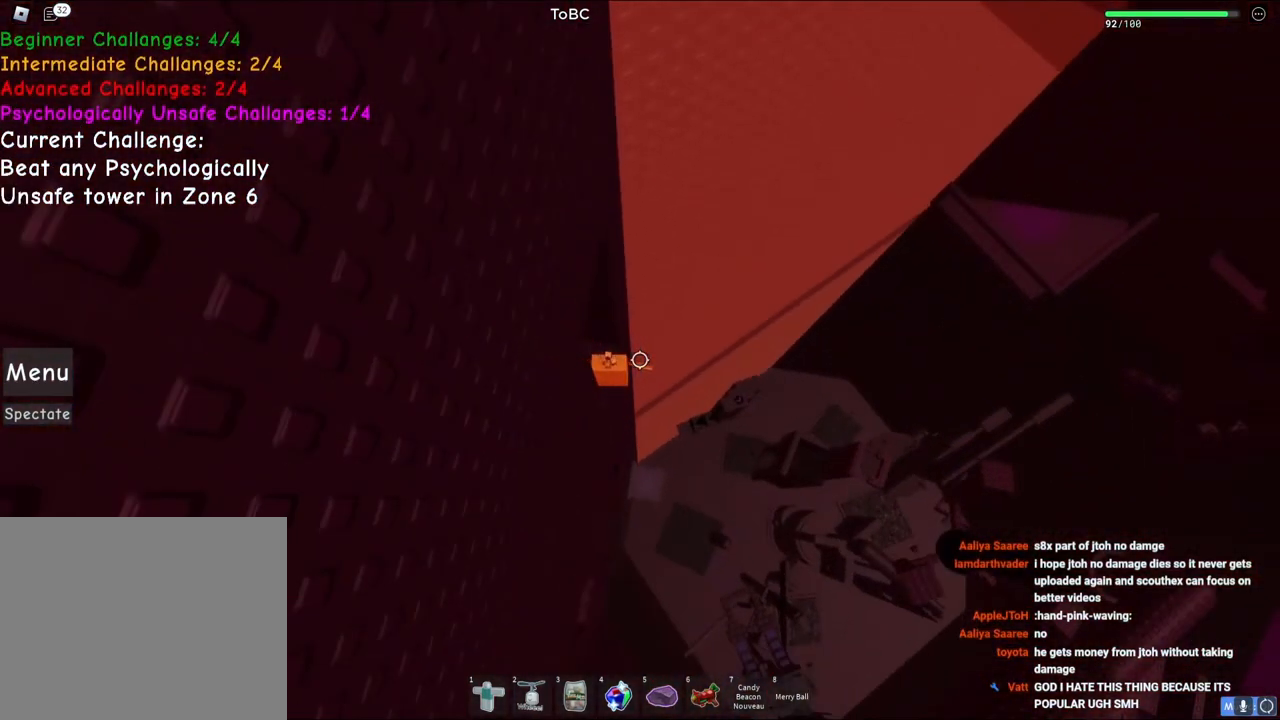
{"keys": [], "events": []}
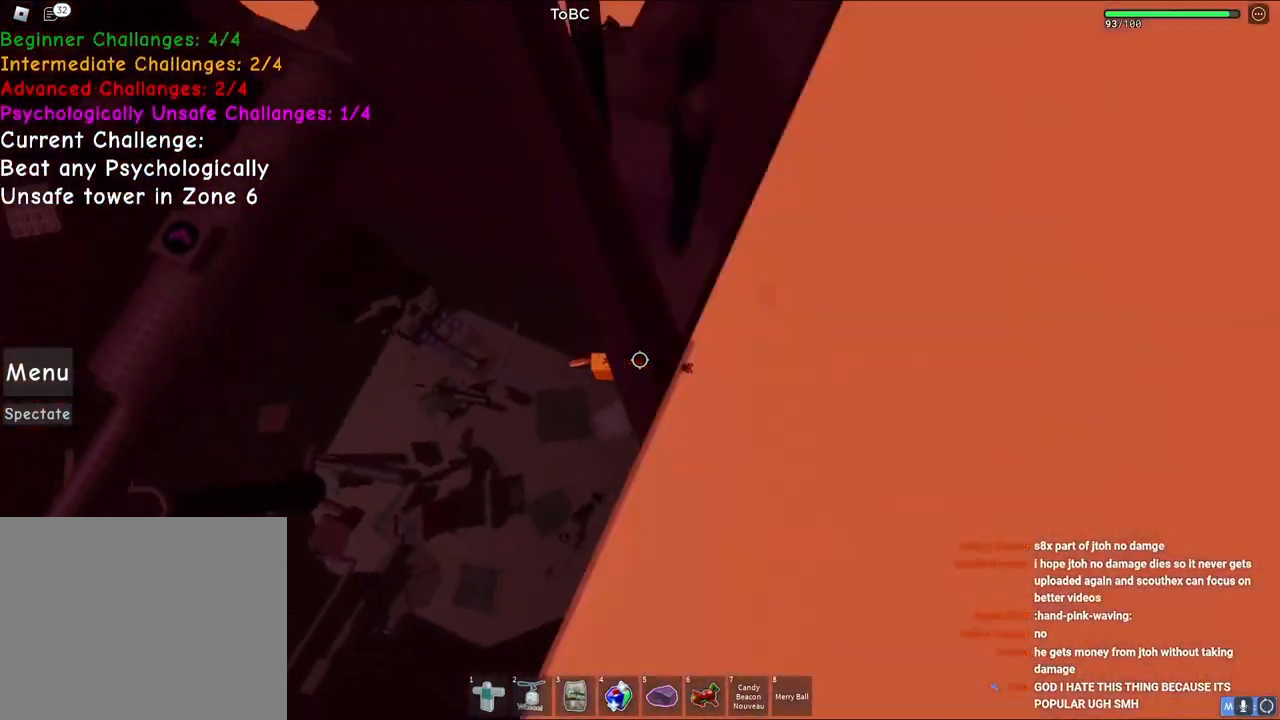
{"keys": [], "events": [[350, "w", "down"], [467, "w", "up"]]}